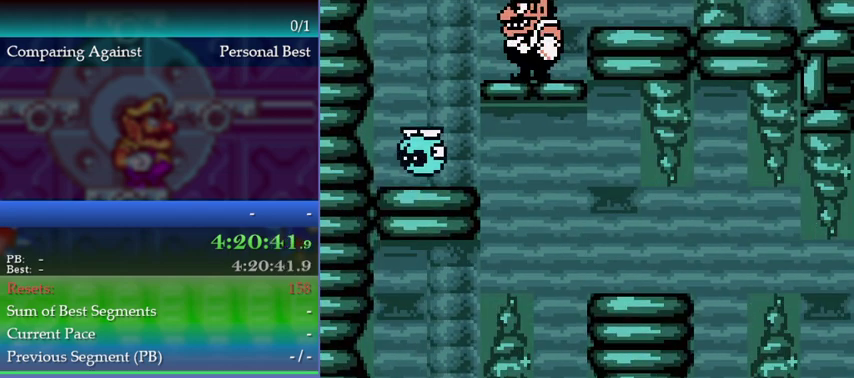
Gameplay with a controller (Nintendo layout); each line is a JSON object with the inputs held at the frame after it. "events" lists button and stick changes between this image and that frame as [ms after this image, input, new state], when the widget could be followed in between. This overlay highlights the sticks when they move; stick clicks (L3) are not distinguishable. Not read: DPAD_LEFT DPAD_RIGHT L3 R3.
{"buttons": ["A"], "left_stick": "down-left", "events": [[233, "B", "down"], [267, "left_stick", "down"], [300, "B", "up"], [367, "left_stick", "down-left"], [467, "A", "down"]]}
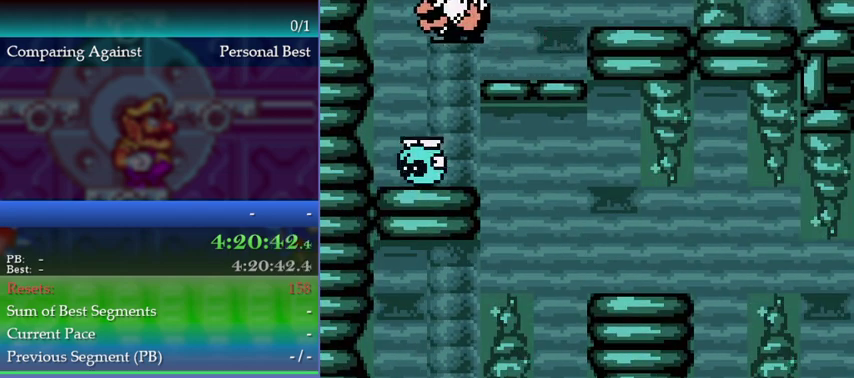
{"buttons": [], "left_stick": "left", "events": [[167, "A", "up"], [333, "left_stick", "left"]]}
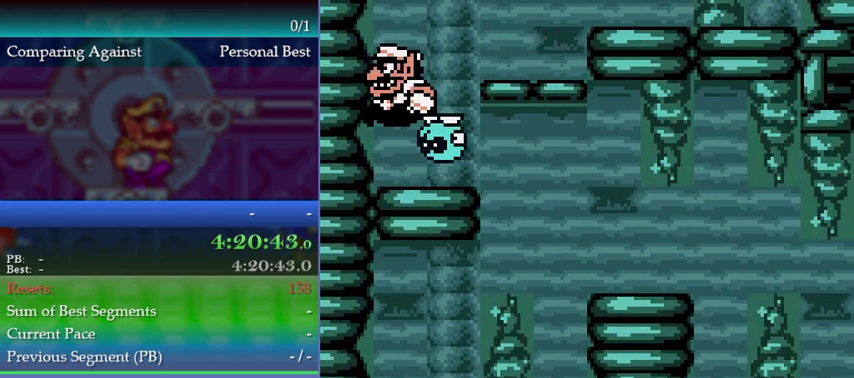
{"buttons": [], "left_stick": "right", "events": [[33, "left_stick", "center"], [133, "left_stick", "right"]]}
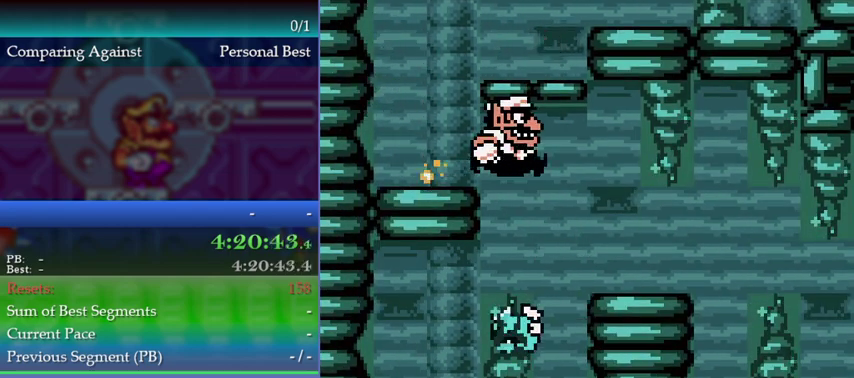
{"buttons": [], "left_stick": "left", "events": [[233, "left_stick", "center"], [467, "left_stick", "left"]]}
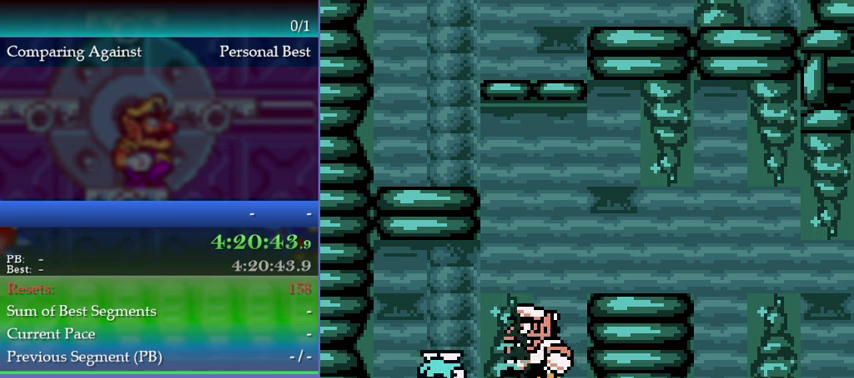
{"buttons": [], "left_stick": "right", "events": [[400, "left_stick", "center"], [500, "left_stick", "right"]]}
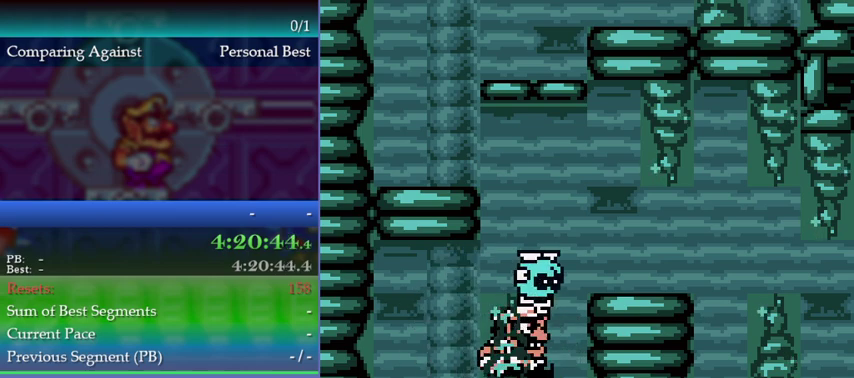
{"buttons": ["A"], "left_stick": "left", "events": [[167, "A", "down"], [367, "A", "up"], [367, "left_stick", "center"], [433, "left_stick", "left"], [467, "A", "down"]]}
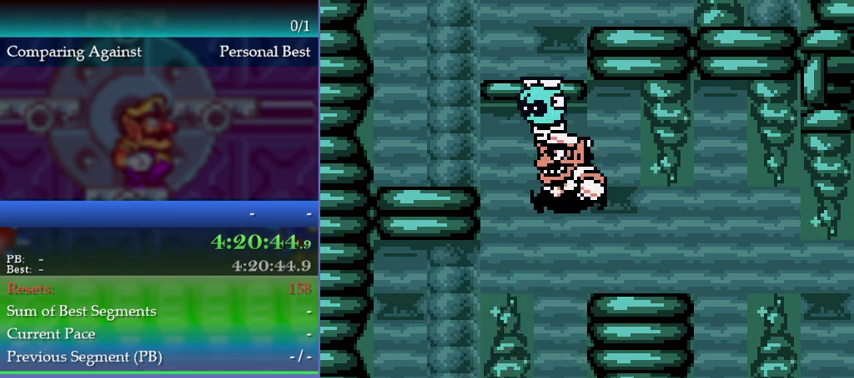
{"buttons": ["A"], "left_stick": "right", "events": [[267, "A", "up"], [333, "A", "down"], [333, "left_stick", "center"], [500, "left_stick", "right"]]}
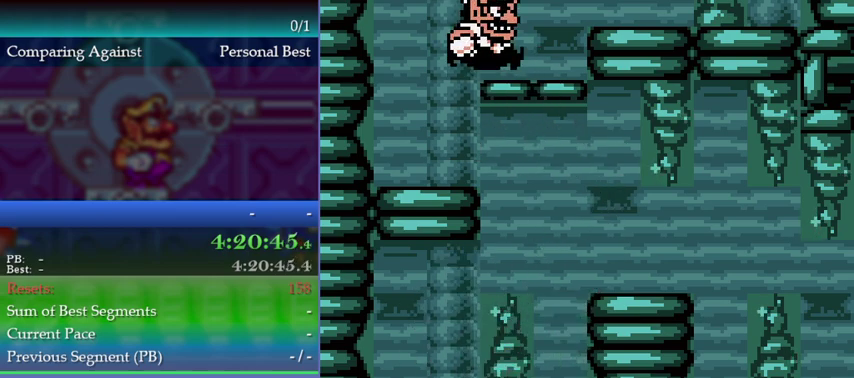
{"buttons": [], "left_stick": "right", "events": [[100, "A", "up"], [167, "A", "down"], [467, "A", "up"]]}
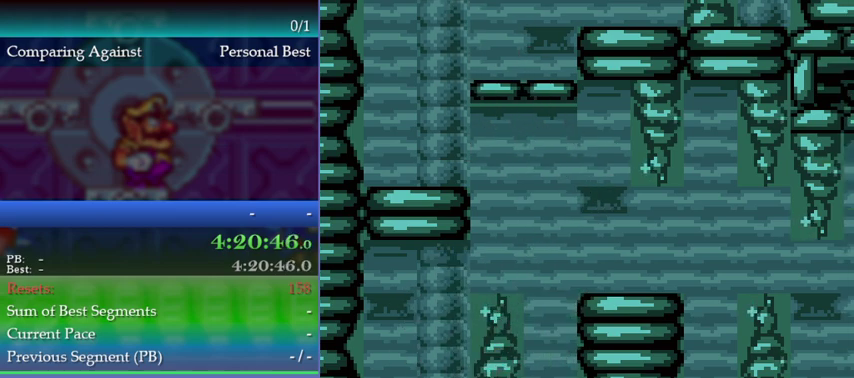
{"buttons": [], "left_stick": "left", "events": [[100, "left_stick", "center"], [400, "left_stick", "left"]]}
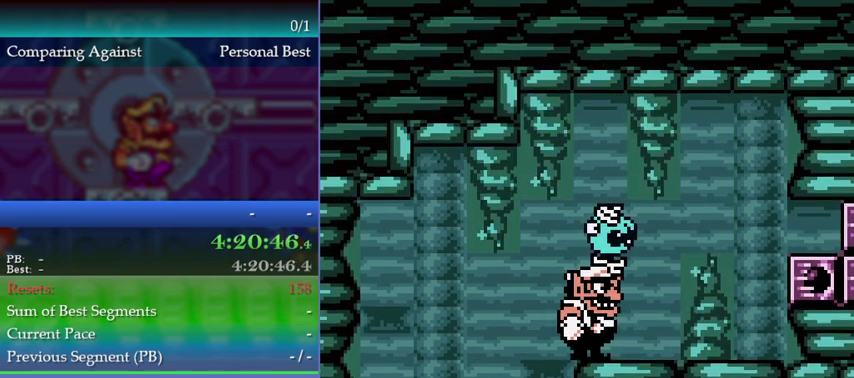
{"buttons": [], "left_stick": "right", "events": [[367, "left_stick", "center"], [500, "left_stick", "right"]]}
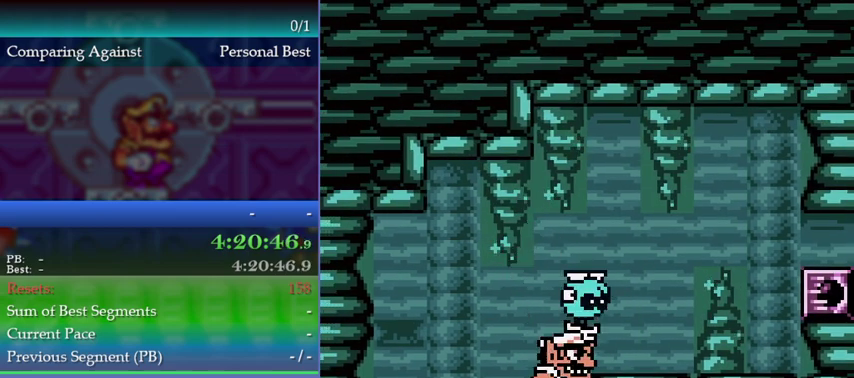
{"buttons": [], "left_stick": "right", "events": [[100, "left_stick", "center"], [300, "left_stick", "right"], [333, "A", "down"], [500, "A", "up"]]}
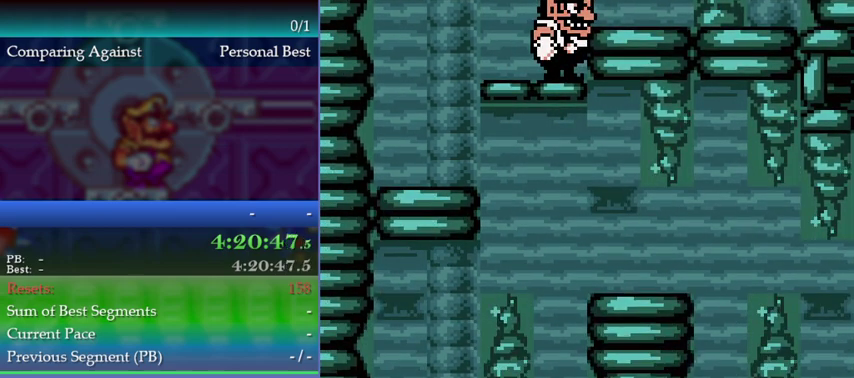
{"buttons": [], "left_stick": "center", "events": [[33, "left_stick", "center"], [167, "left_stick", "right"], [233, "A", "down"], [400, "A", "up"], [400, "left_stick", "center"]]}
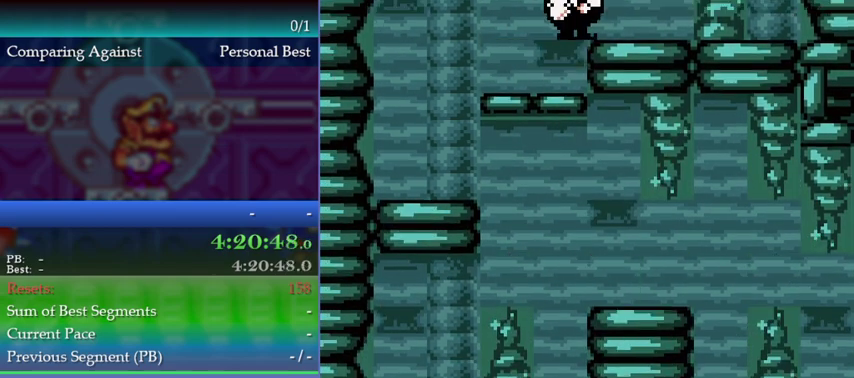
{"buttons": [], "left_stick": "center", "events": []}
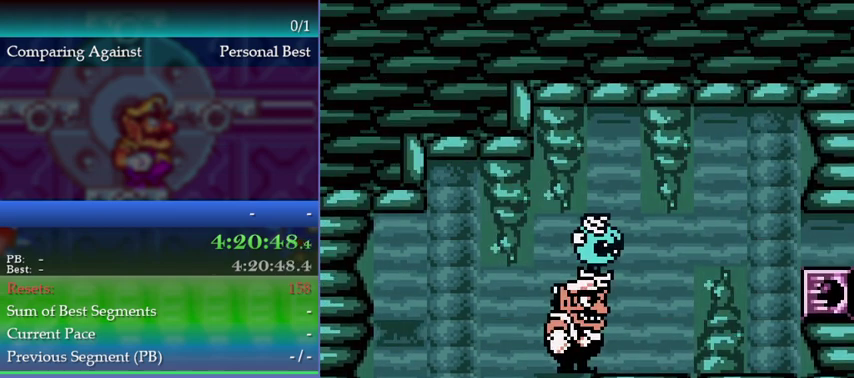
{"buttons": ["B"], "left_stick": "center", "events": [[167, "B", "down"]]}
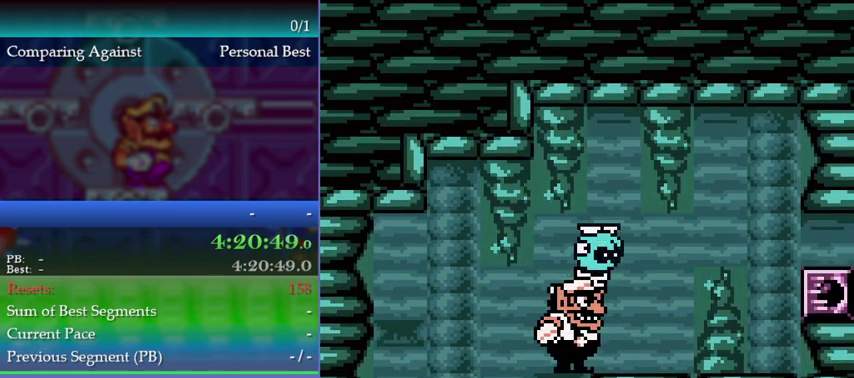
{"buttons": [], "left_stick": "center", "events": [[400, "B", "up"]]}
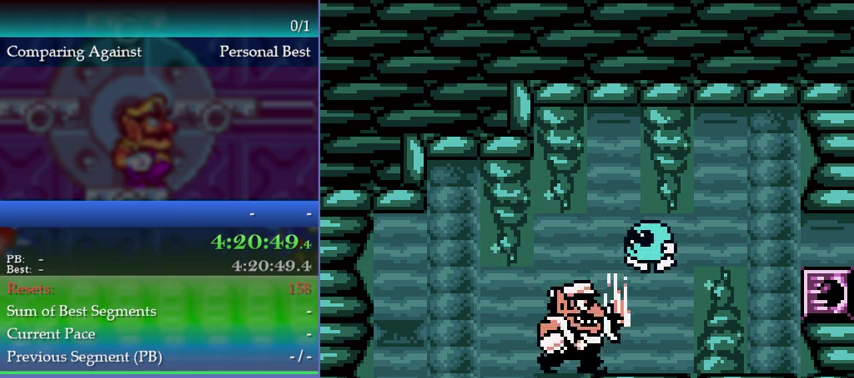
{"buttons": [], "left_stick": "right", "events": [[133, "left_stick", "right"]]}
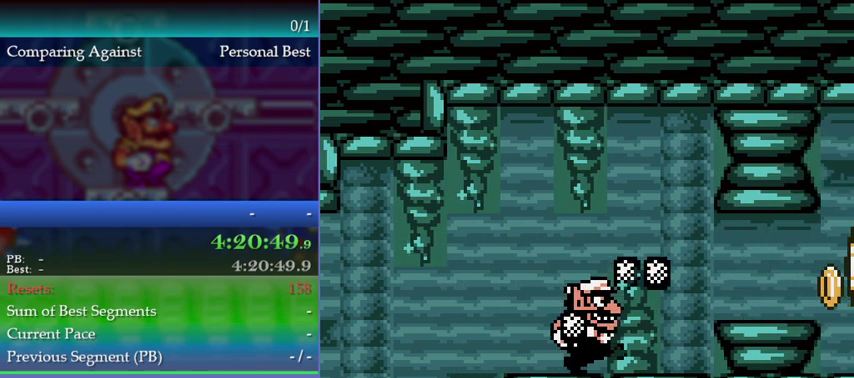
{"buttons": [], "left_stick": "right", "events": [[267, "A", "down"], [400, "A", "up"]]}
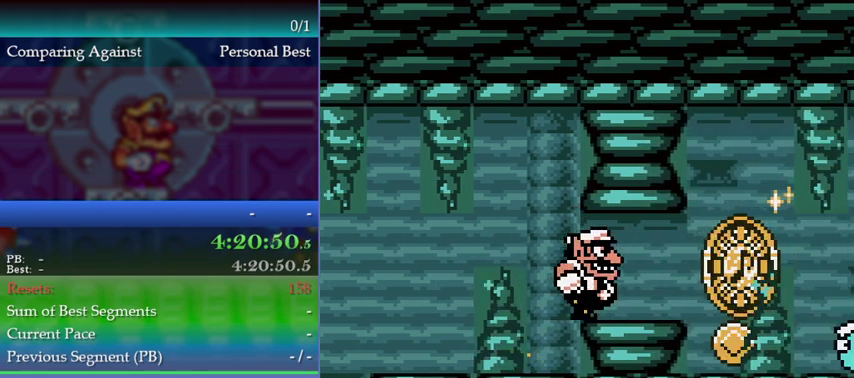
{"buttons": [], "left_stick": "left", "events": [[333, "A", "down"], [367, "left_stick", "left"], [400, "A", "up"]]}
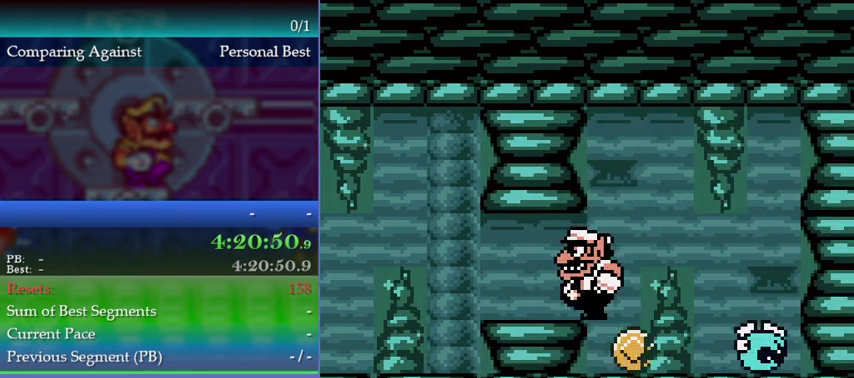
{"buttons": [], "left_stick": "left", "events": []}
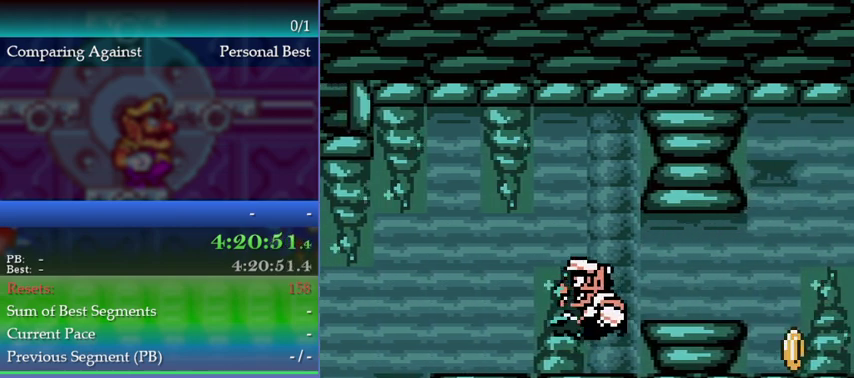
{"buttons": [], "left_stick": "left", "events": []}
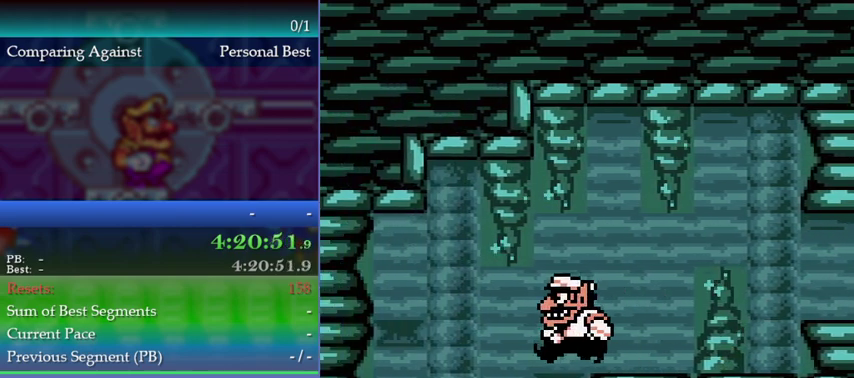
{"buttons": [], "left_stick": "left", "events": []}
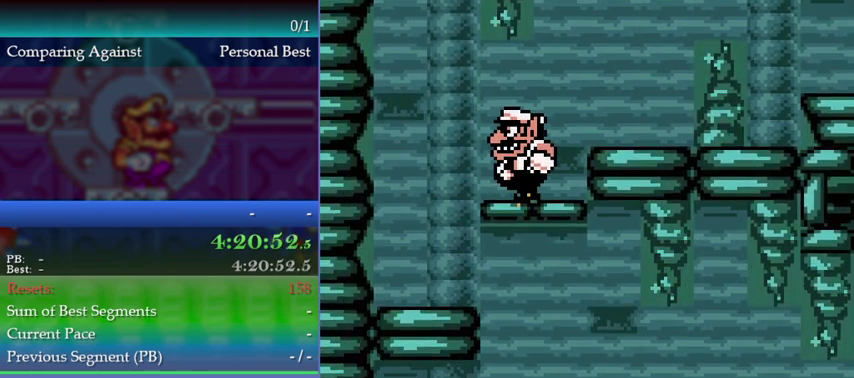
{"buttons": [], "left_stick": "down", "events": [[367, "left_stick", "center"], [433, "left_stick", "down"]]}
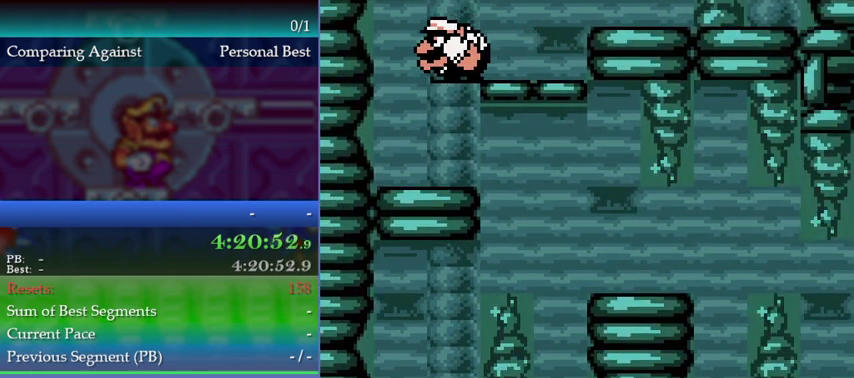
{"buttons": ["A"], "left_stick": "right", "events": [[133, "left_stick", "center"], [200, "left_stick", "right"], [433, "A", "down"]]}
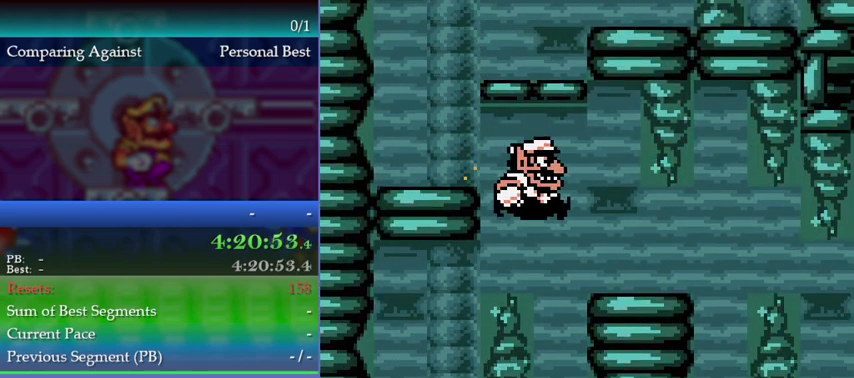
{"buttons": [], "left_stick": "right", "events": [[400, "A", "up"]]}